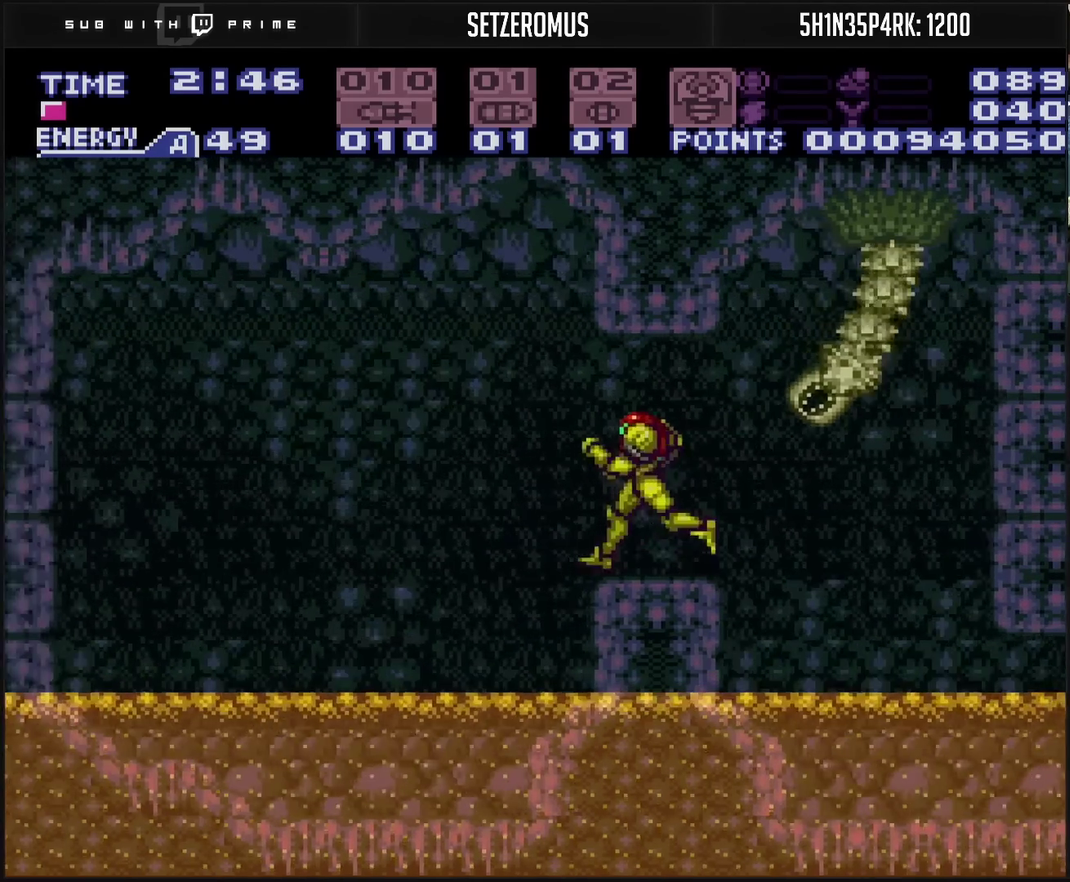
Gameplay with a controller (PlayStation layout); each line is a JSON object with the inputs held at the frame after it. "events" lists button and stick changes between this image and that frame as [ms after this image, input, new state], when the widget could be followed in between. Not read: L2 L3 R2 R3.
{"buttons": ["DPAD_LEFT"], "events": [[83, "CIRCLE", "down"], [83, "DPAD_DOWN", "down"], [83, "DPAD_LEFT", "up"], [167, "DPAD_DOWN", "up"], [217, "DPAD_DOWN", "down"], [233, "DPAD_LEFT", "down"], [350, "DPAD_DOWN", "up"], [400, "CIRCLE", "up"], [400, "CROSS", "up"]]}
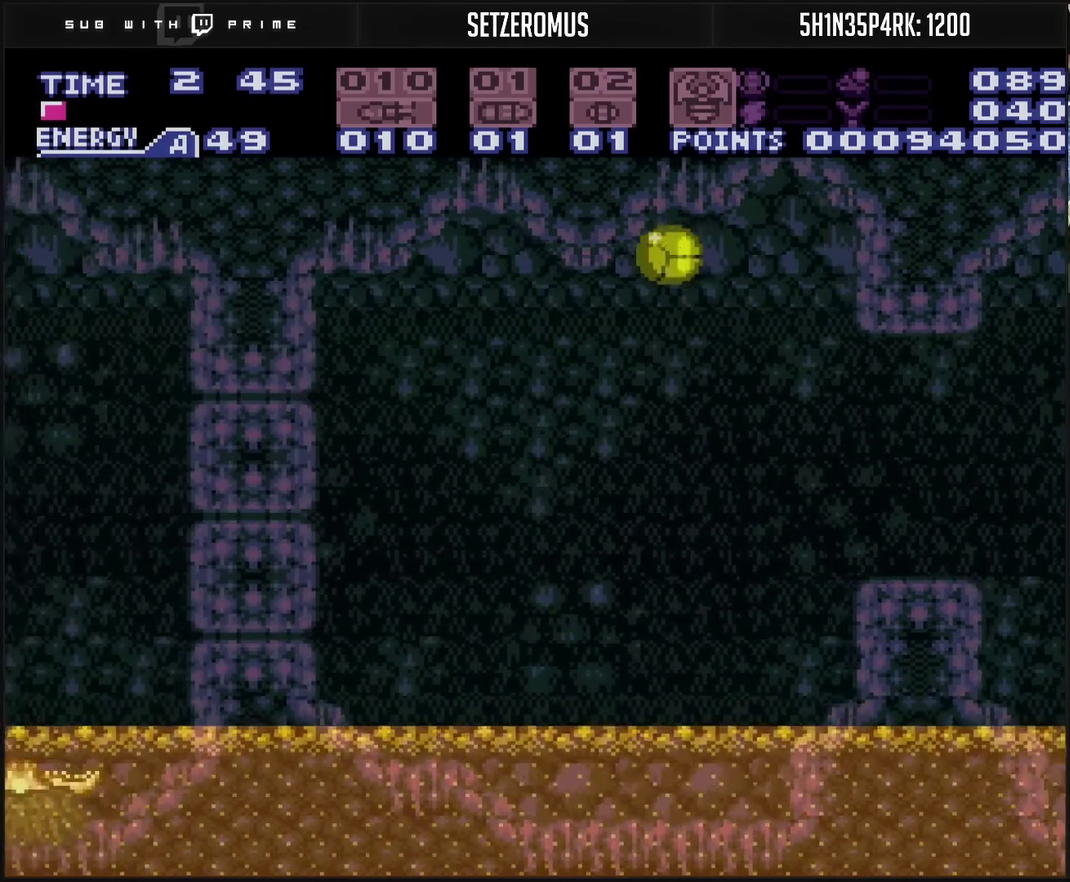
{"buttons": ["DPAD_LEFT"], "events": []}
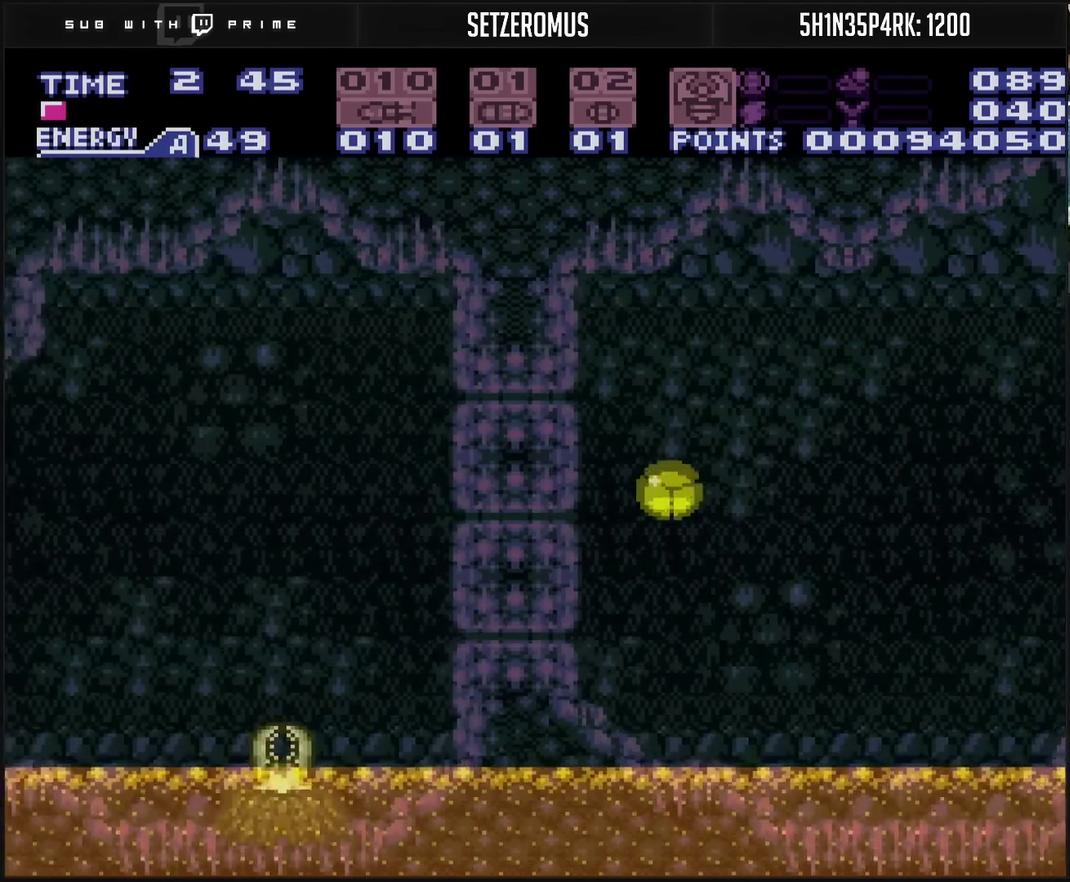
{"buttons": ["CIRCLE", "DPAD_DOWN"], "events": [[167, "DPAD_LEFT", "up"], [167, "DPAD_UP", "down"], [267, "DPAD_UP", "up"], [300, "CIRCLE", "down"], [500, "DPAD_DOWN", "down"]]}
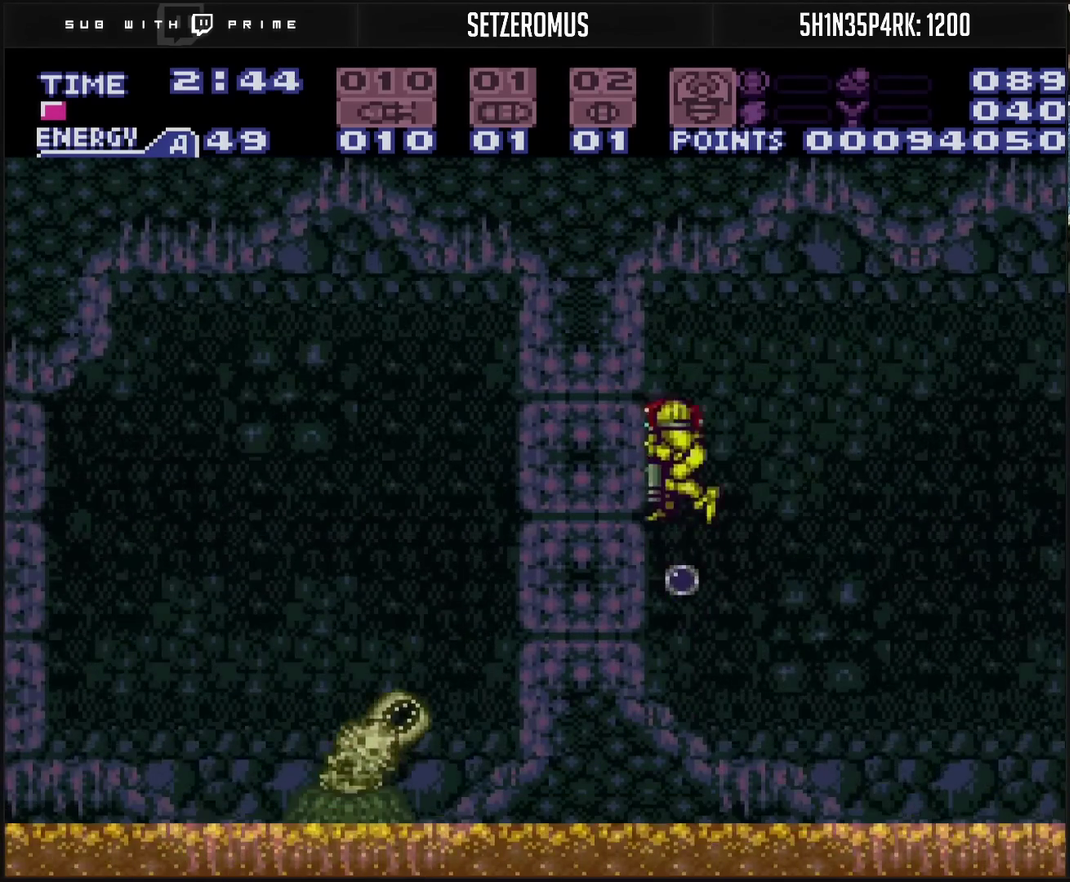
{"buttons": [], "events": [[50, "DPAD_DOWN", "up"], [200, "CIRCLE", "up"]]}
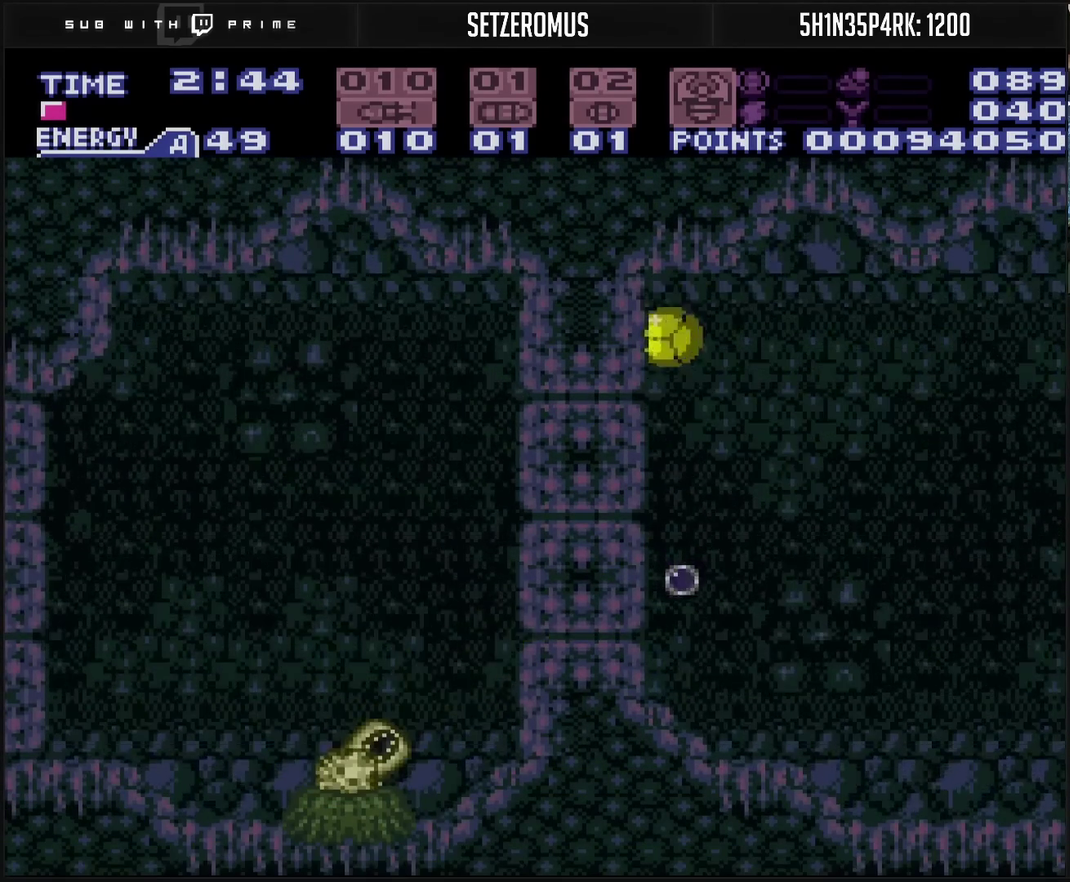
{"buttons": [], "events": [[250, "TRIANGLE", "down"], [300, "TRIANGLE", "up"]]}
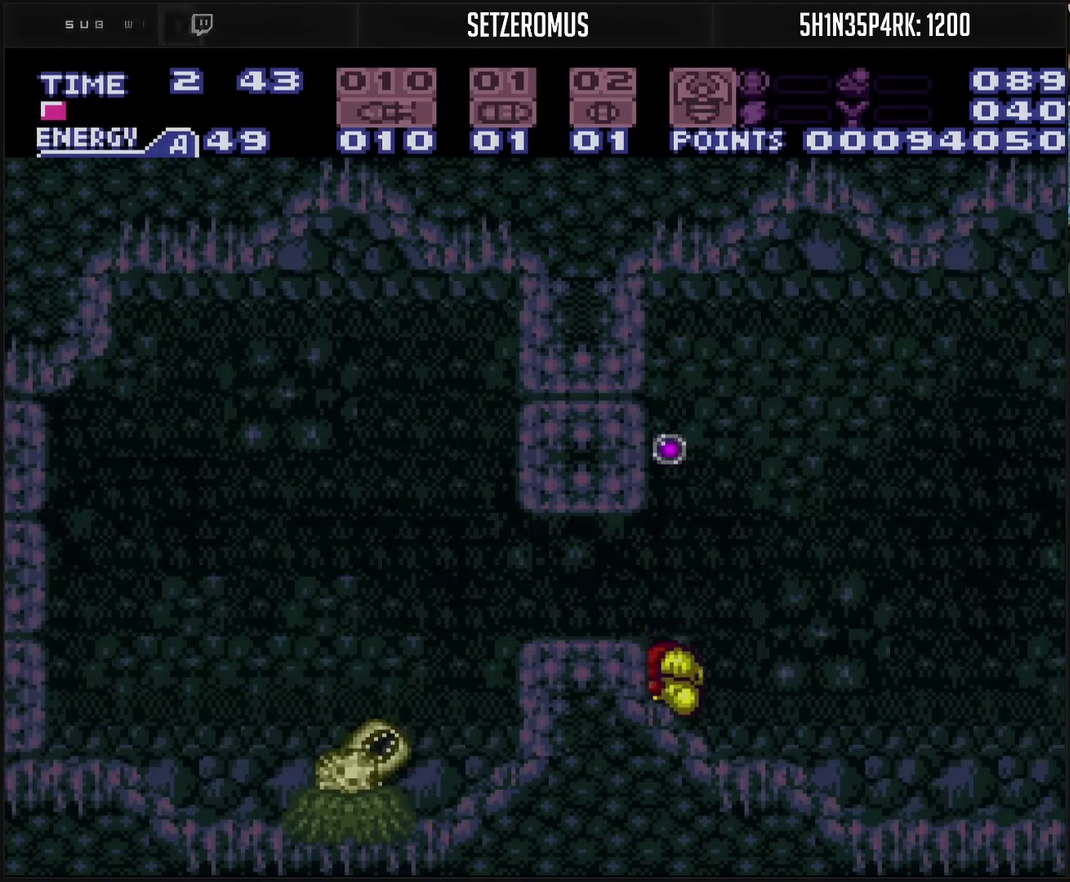
{"buttons": [], "events": []}
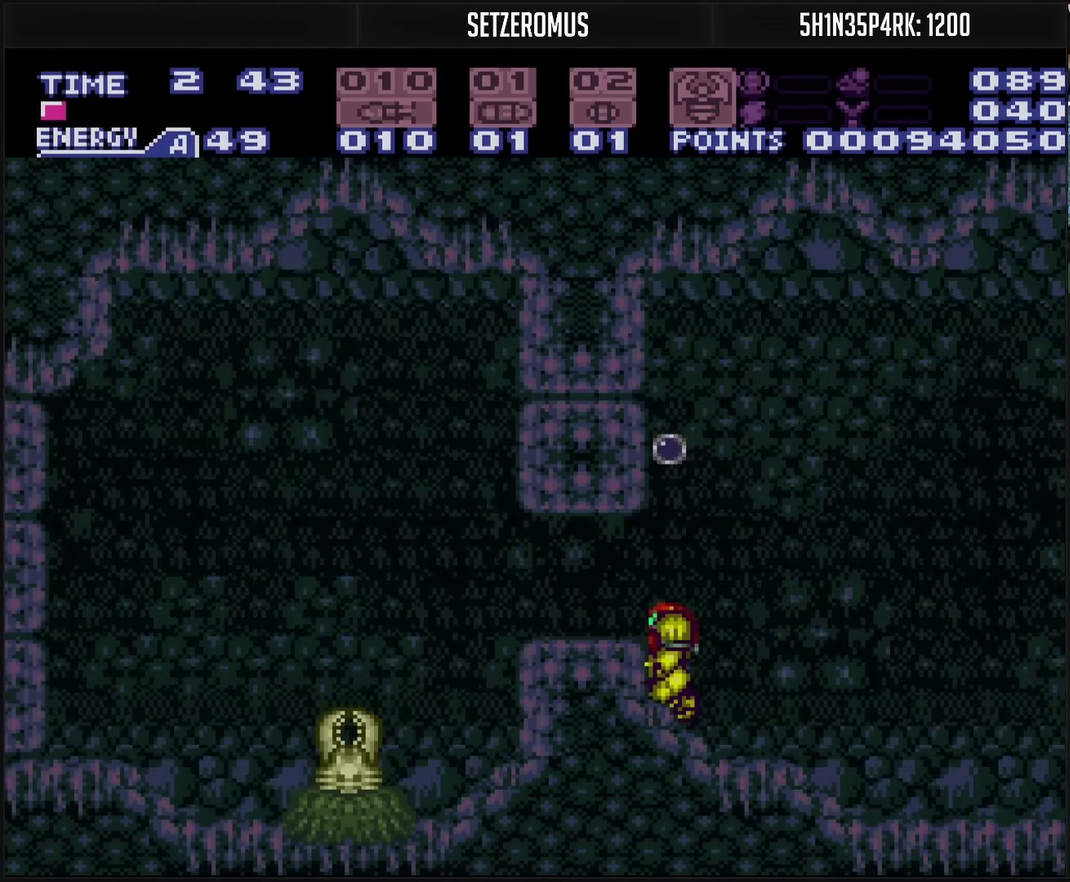
{"buttons": [], "events": []}
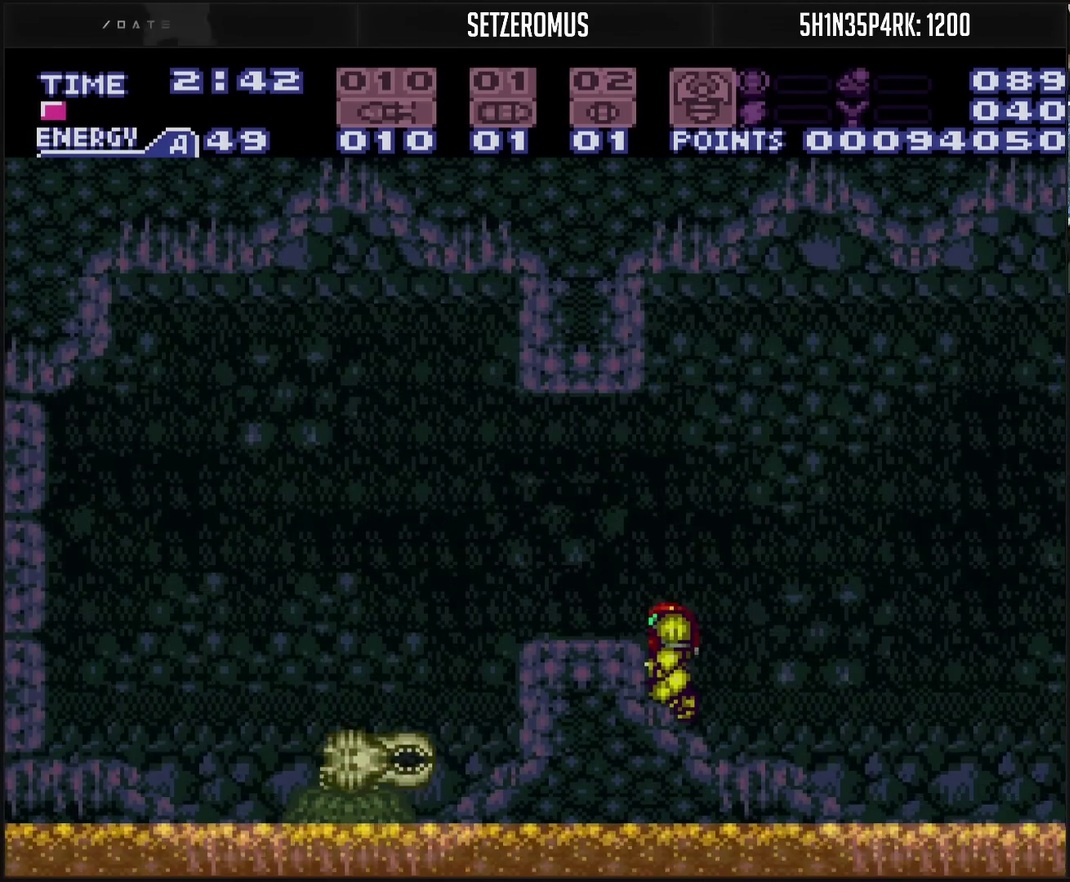
{"buttons": [], "events": []}
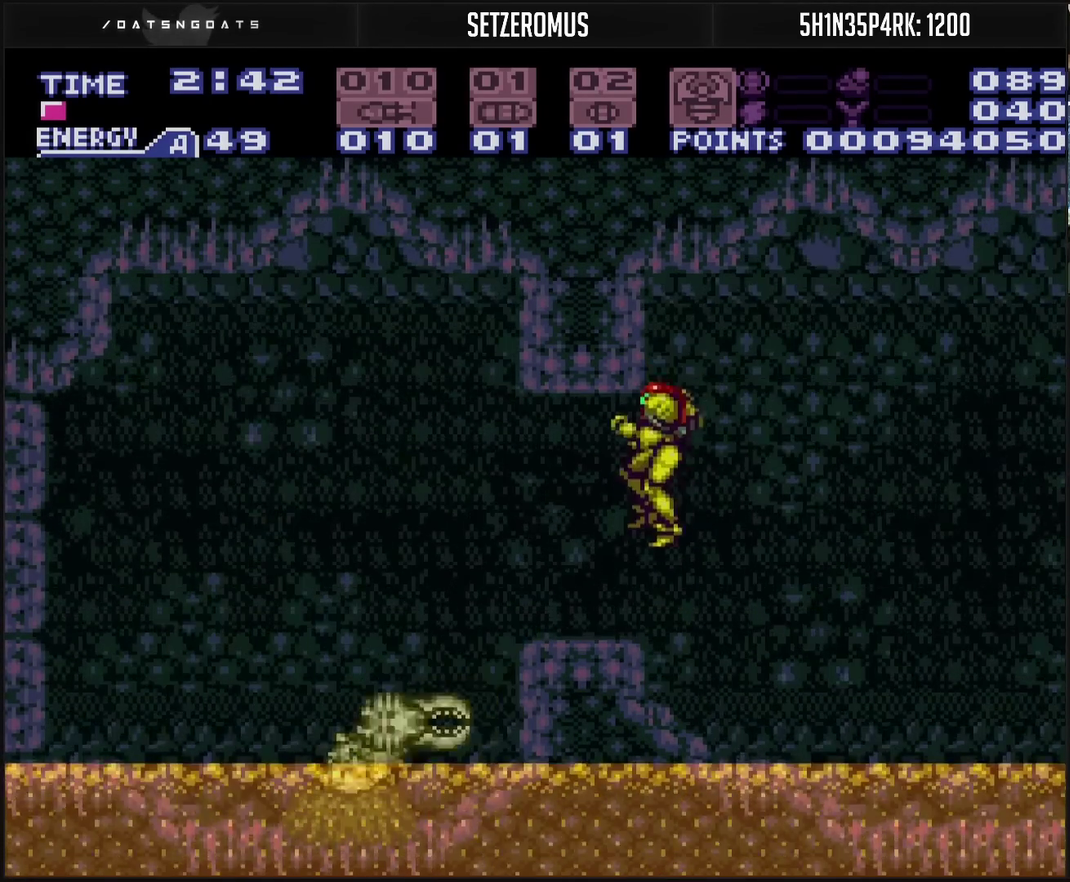
{"buttons": ["CROSS"], "events": [[50, "DPAD_LEFT", "down"], [150, "L1", "down"], [200, "DPAD_LEFT", "up"], [200, "TRIANGLE", "down"], [217, "L1", "up"], [250, "TRIANGLE", "up"], [417, "CROSS", "down"]]}
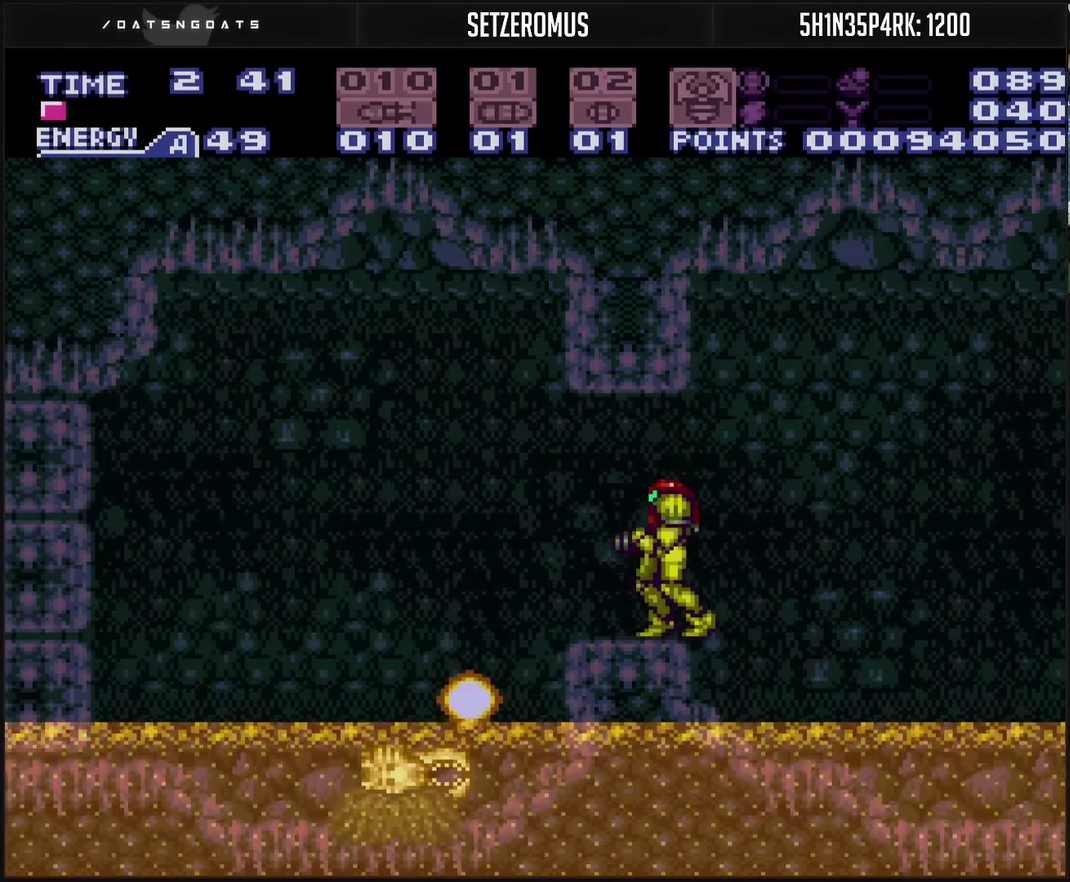
{"buttons": ["CROSS"], "events": []}
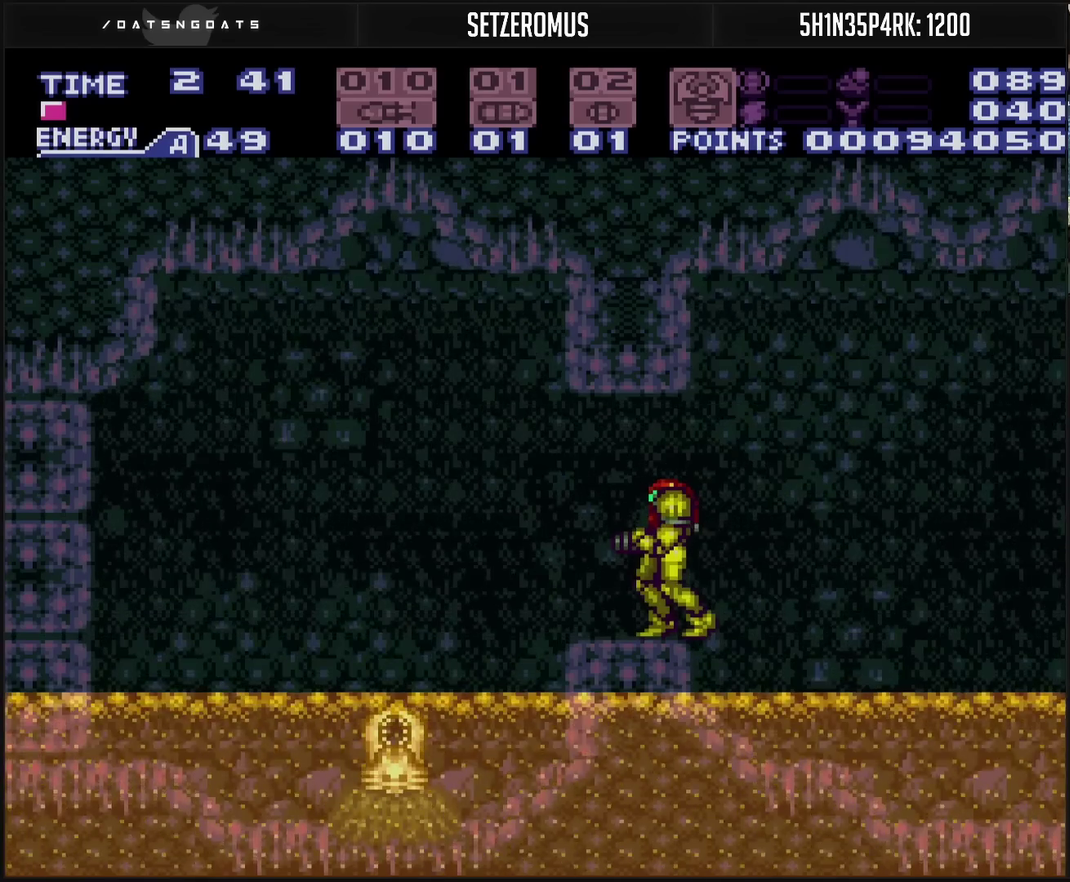
{"buttons": ["CROSS", "DPAD_LEFT"], "events": [[417, "DPAD_LEFT", "down"]]}
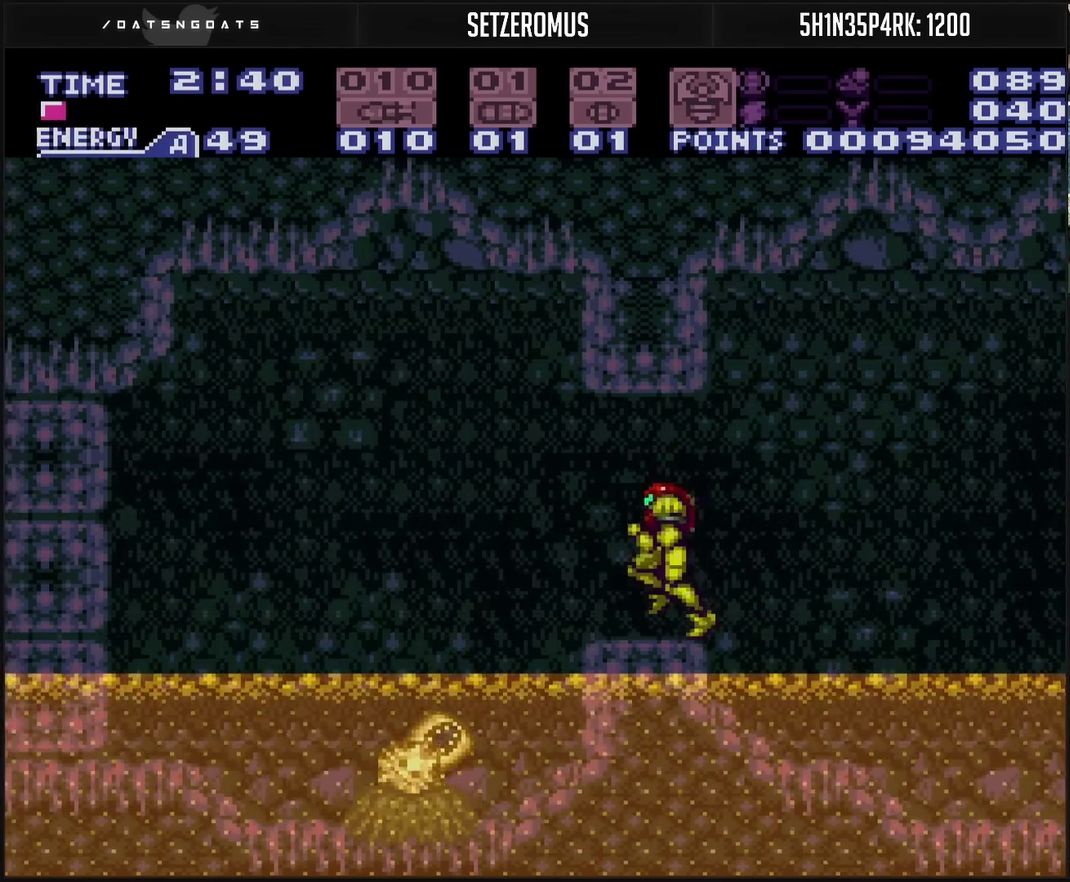
{"buttons": ["CROSS", "CIRCLE", "DPAD_LEFT"], "events": [[117, "CIRCLE", "down"], [167, "DPAD_DOWN", "down"], [167, "DPAD_LEFT", "up"], [433, "DPAD_DOWN", "up"], [433, "DPAD_LEFT", "down"]]}
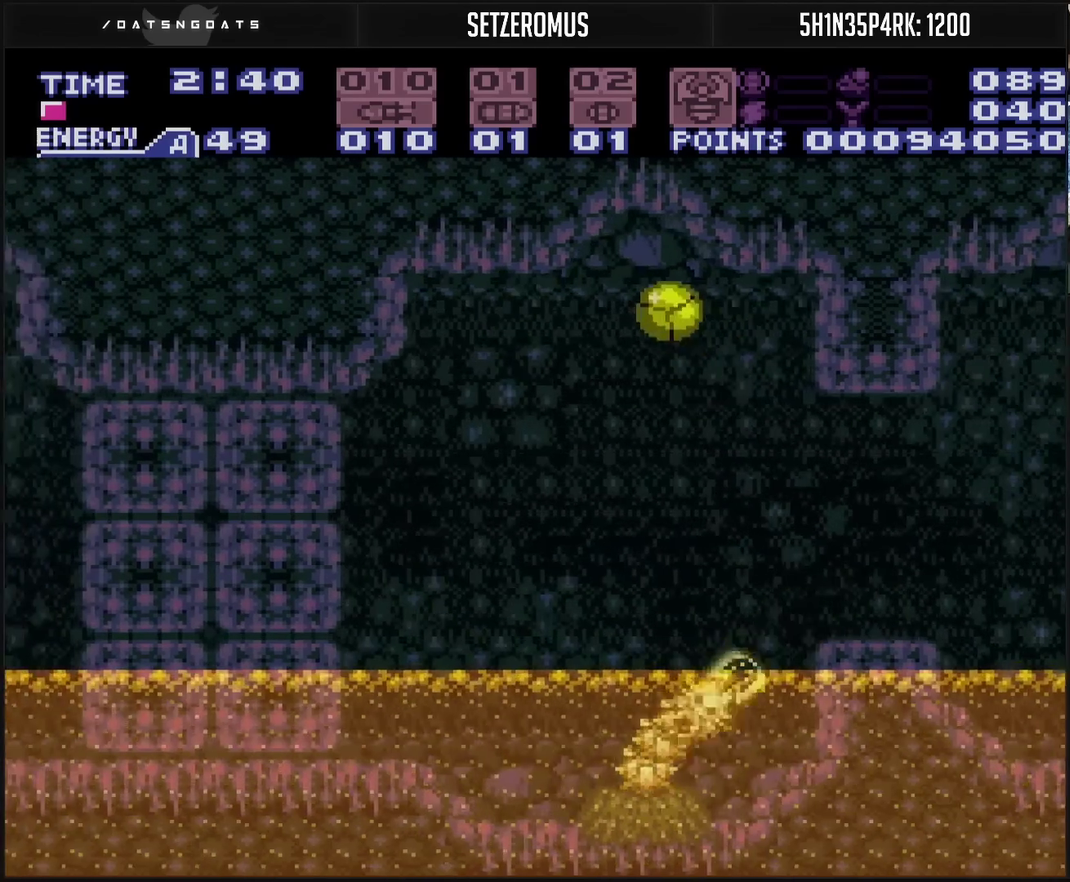
{"buttons": ["DPAD_LEFT"], "events": [[33, "CIRCLE", "up"], [33, "CROSS", "up"]]}
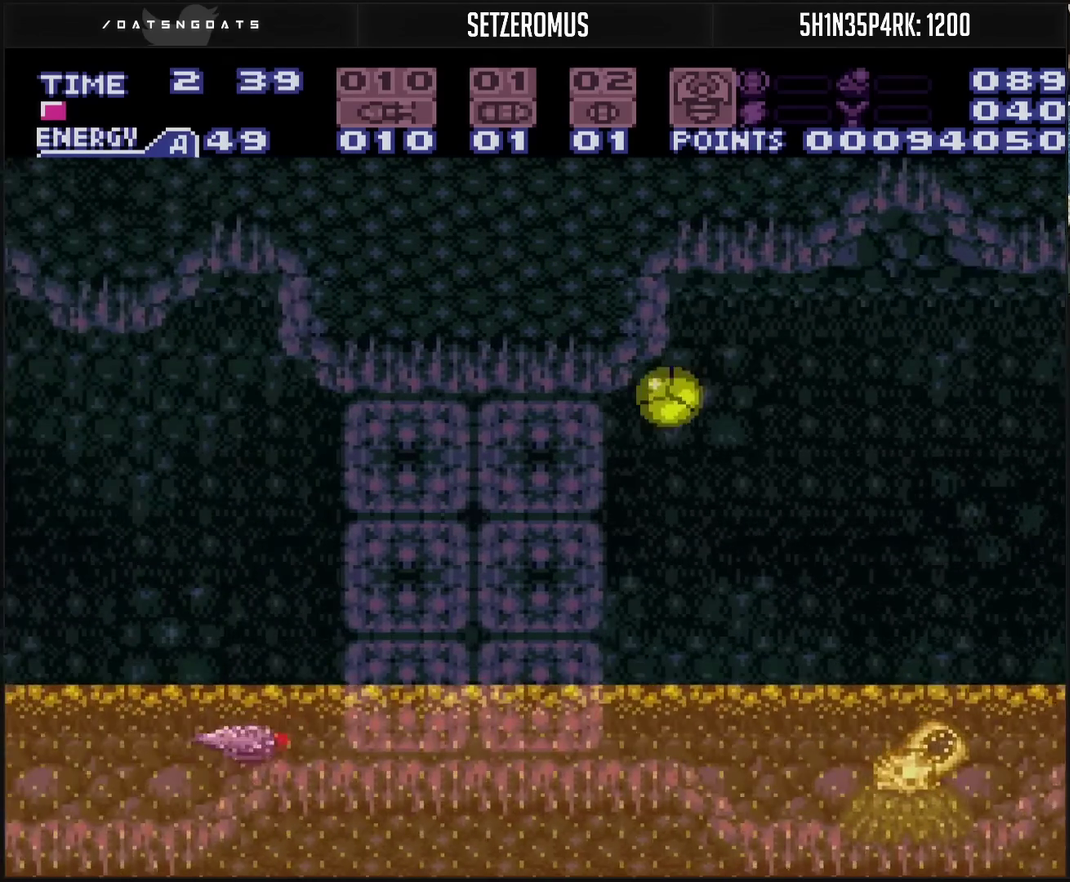
{"buttons": ["CROSS"], "events": [[83, "DPAD_UP", "down"], [200, "CROSS", "down"], [200, "DPAD_UP", "up"], [217, "DPAD_LEFT", "up"], [383, "DPAD_DOWN", "down"], [433, "DPAD_DOWN", "up"]]}
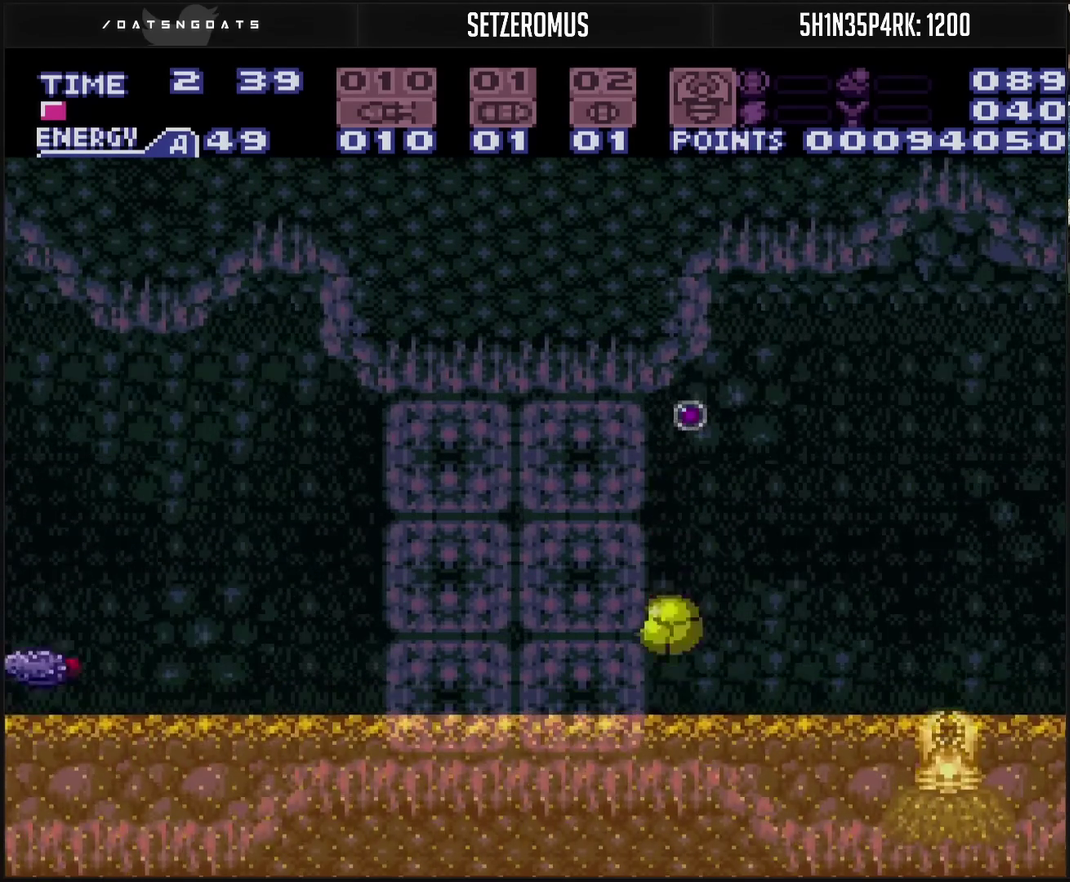
{"buttons": [], "events": [[17, "DPAD_UP", "down"], [183, "DPAD_UP", "up"], [400, "CROSS", "up"]]}
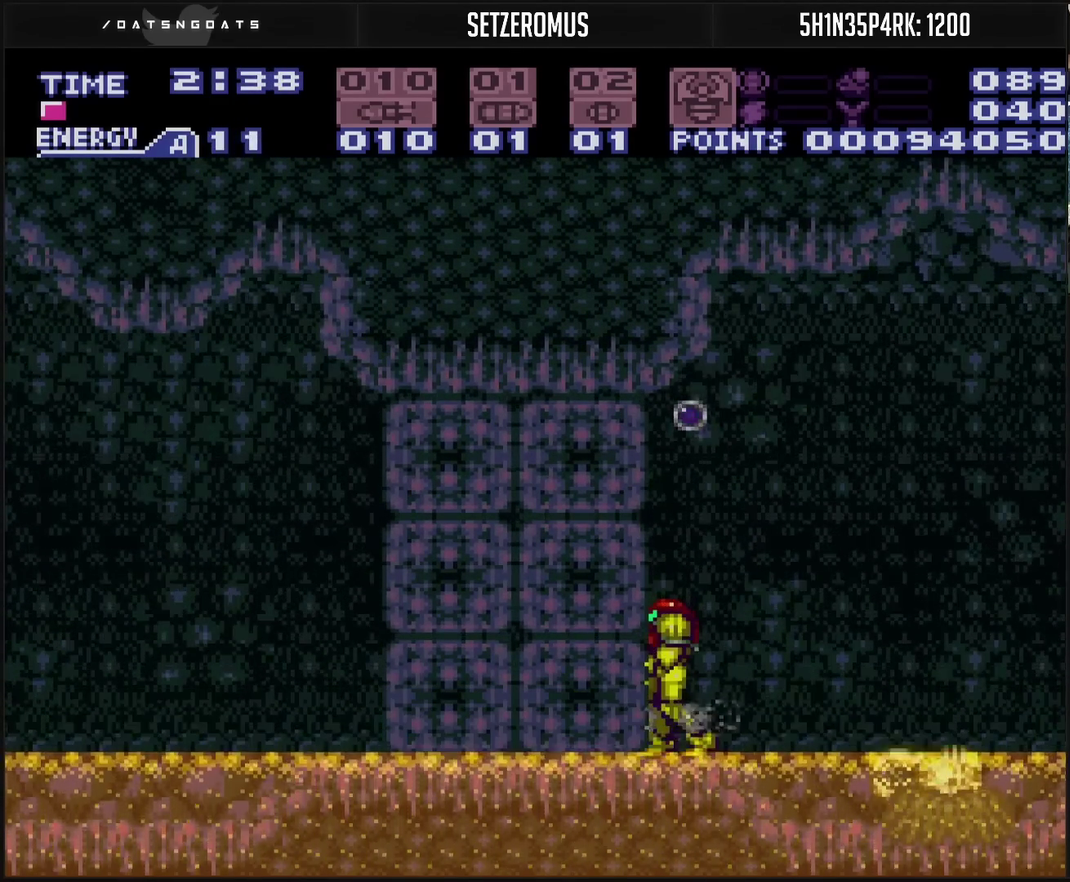
{"buttons": ["DPAD_LEFT"], "events": [[50, "CIRCLE", "down"], [183, "DPAD_DOWN", "down"], [217, "DPAD_LEFT", "down"], [250, "DPAD_DOWN", "up"], [467, "CIRCLE", "up"]]}
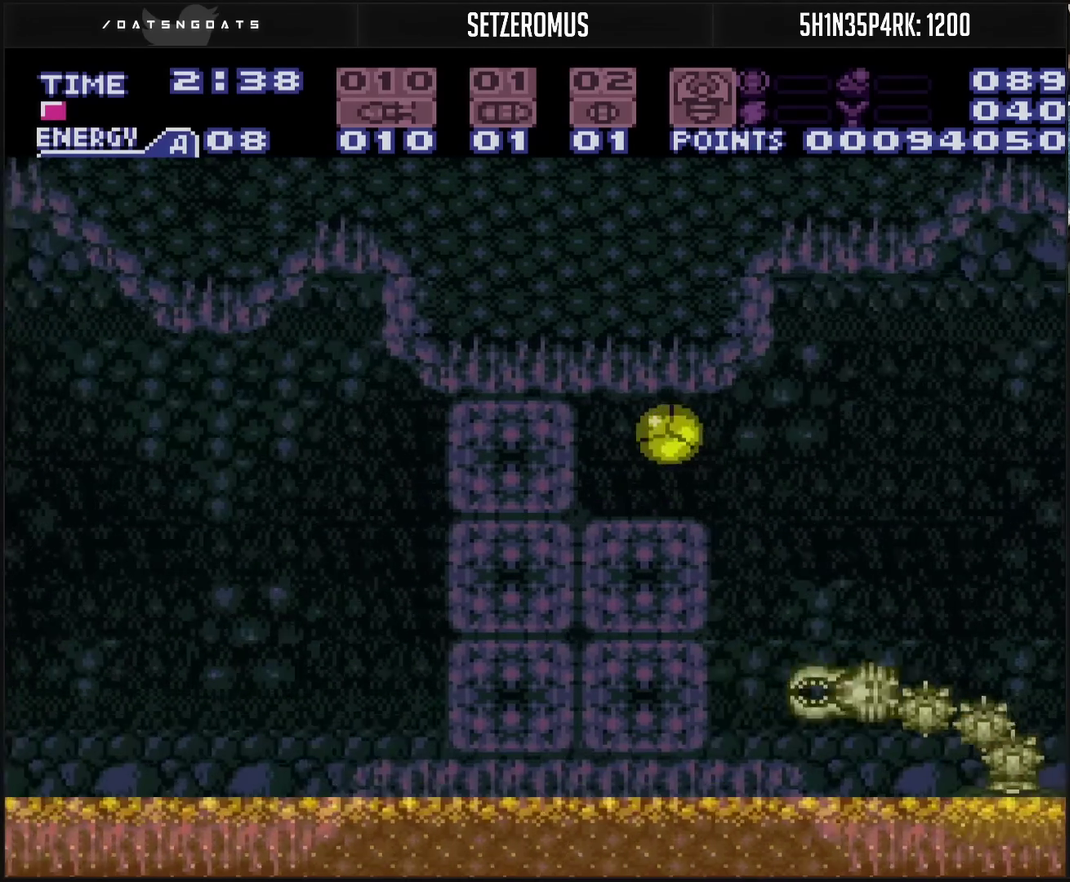
{"buttons": [], "events": [[267, "TRIANGLE", "down"], [317, "DPAD_LEFT", "up"], [367, "TRIANGLE", "up"]]}
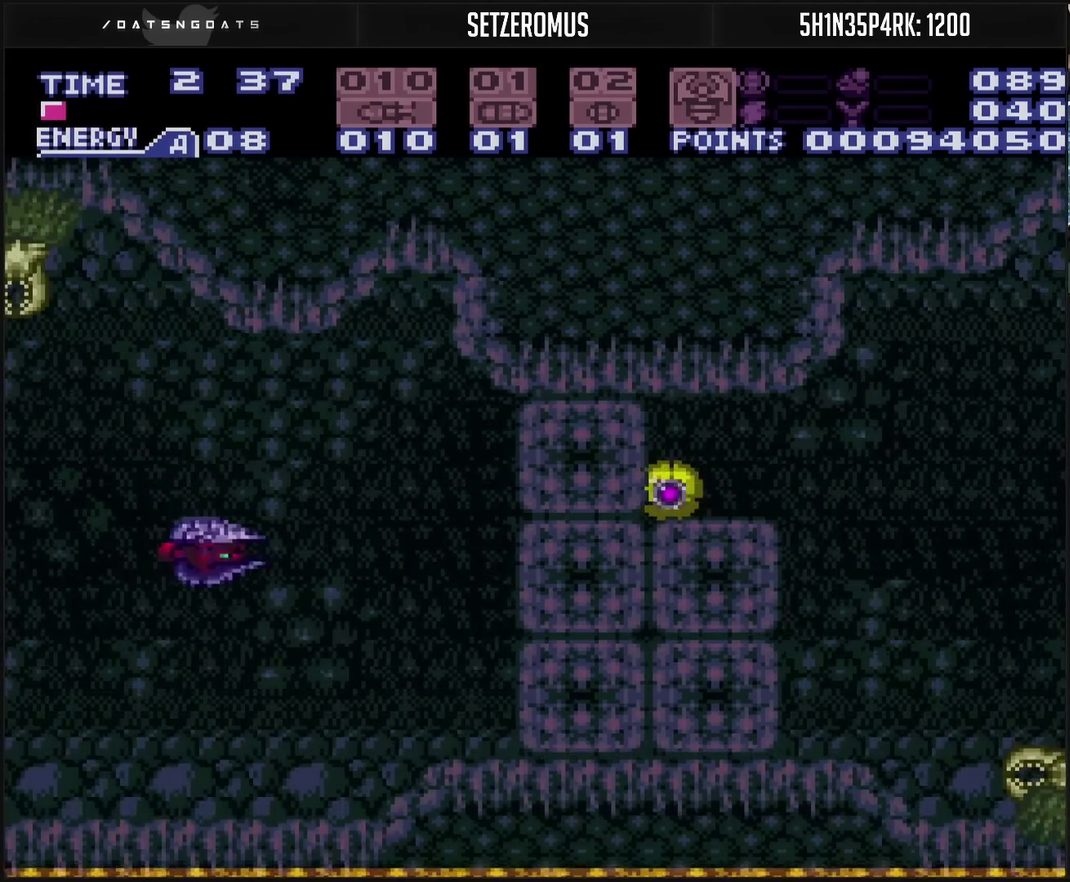
{"buttons": ["CROSS", "DPAD_LEFT"], "events": [[67, "DPAD_LEFT", "down"], [317, "CROSS", "down"]]}
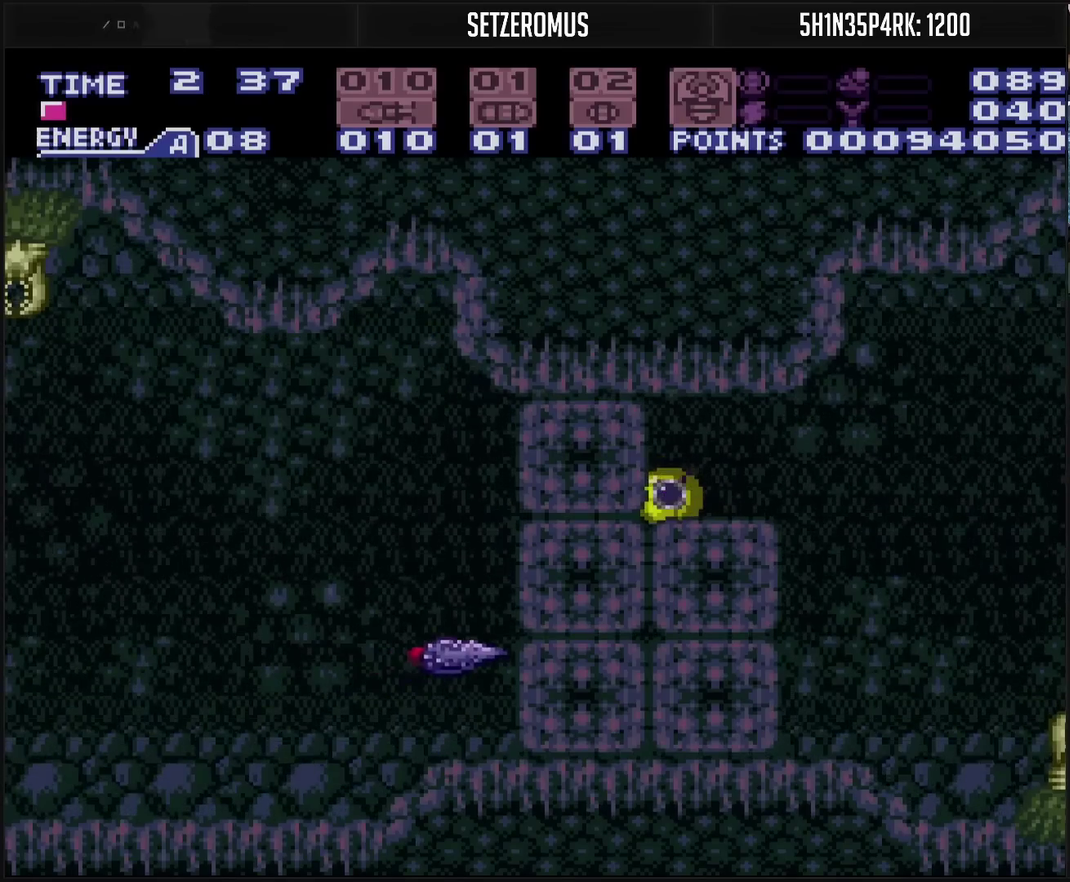
{"buttons": ["DPAD_LEFT"], "events": [[283, "CROSS", "up"]]}
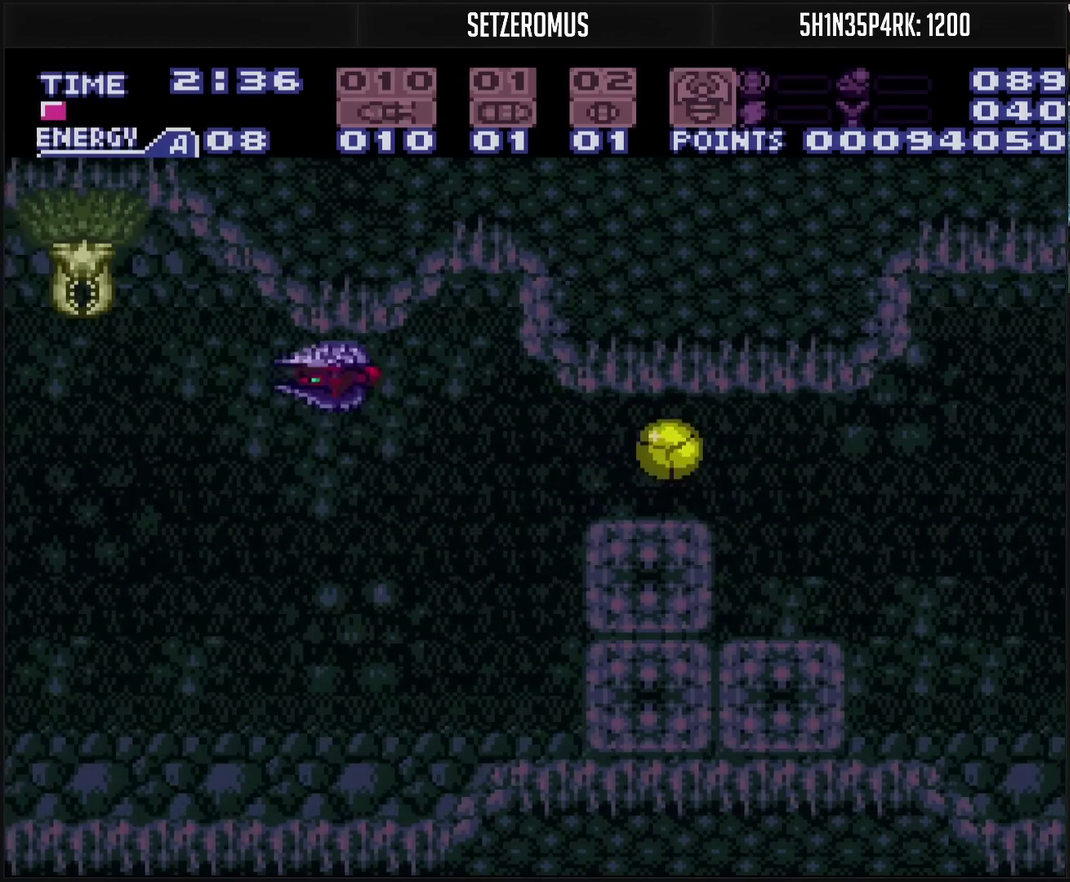
{"buttons": ["L1"], "events": [[67, "DPAD_LEFT", "up"], [67, "DPAD_UP", "down"], [67, "L1", "down"], [133, "DPAD_UP", "up"], [333, "TRIANGLE", "down"], [417, "TRIANGLE", "up"]]}
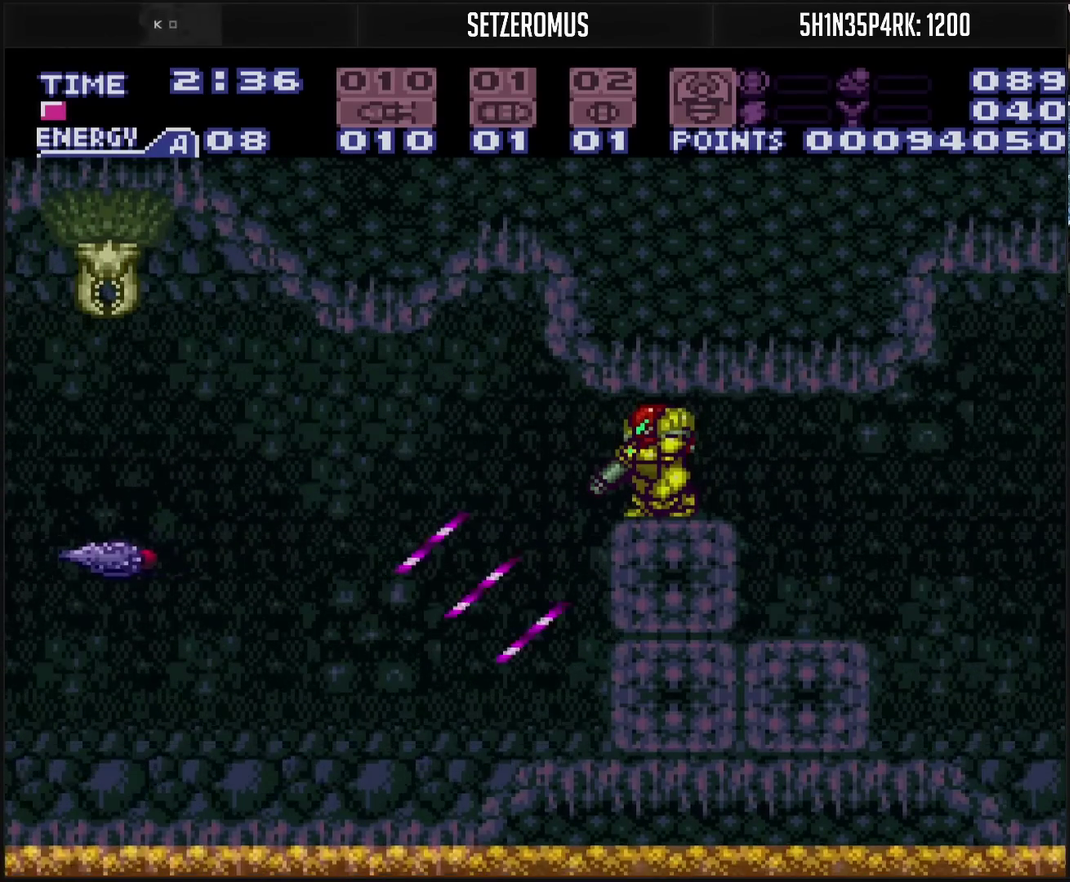
{"buttons": [], "events": [[117, "L1", "up"], [217, "TRIANGLE", "down"], [283, "TRIANGLE", "up"]]}
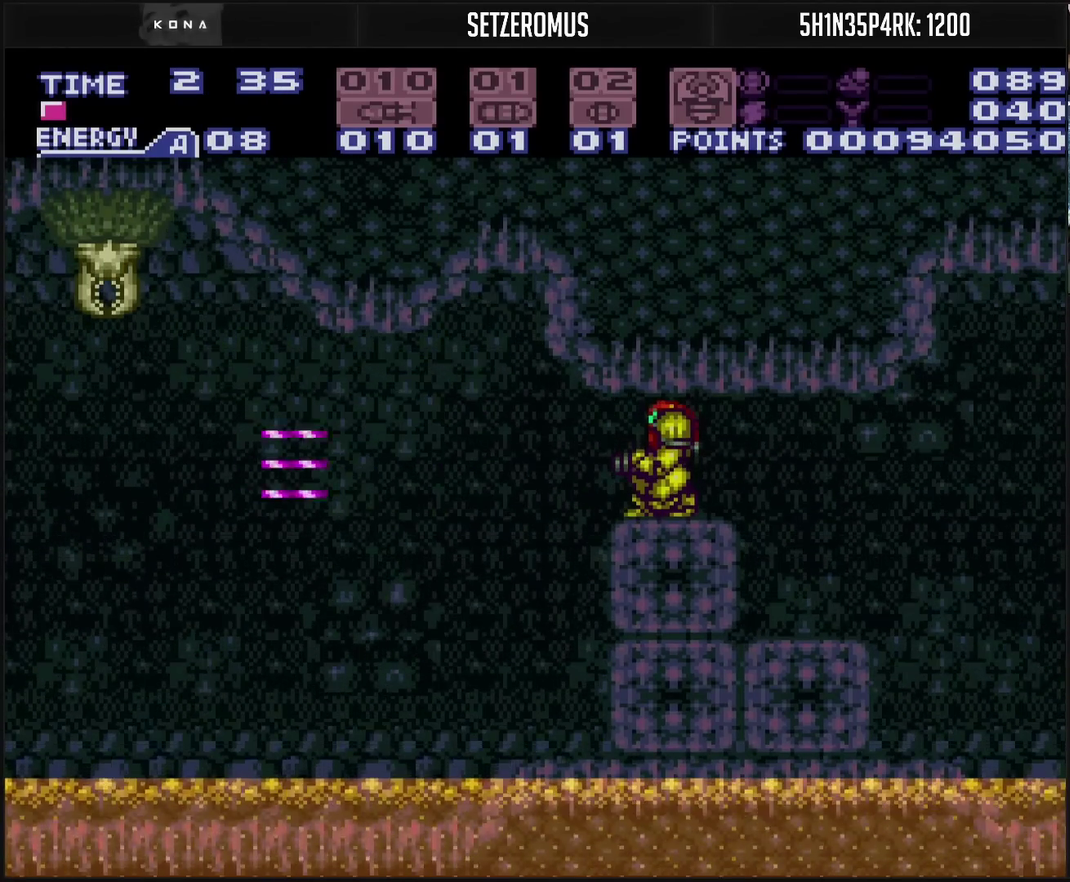
{"buttons": [], "events": [[300, "TRIANGLE", "down"], [483, "TRIANGLE", "up"]]}
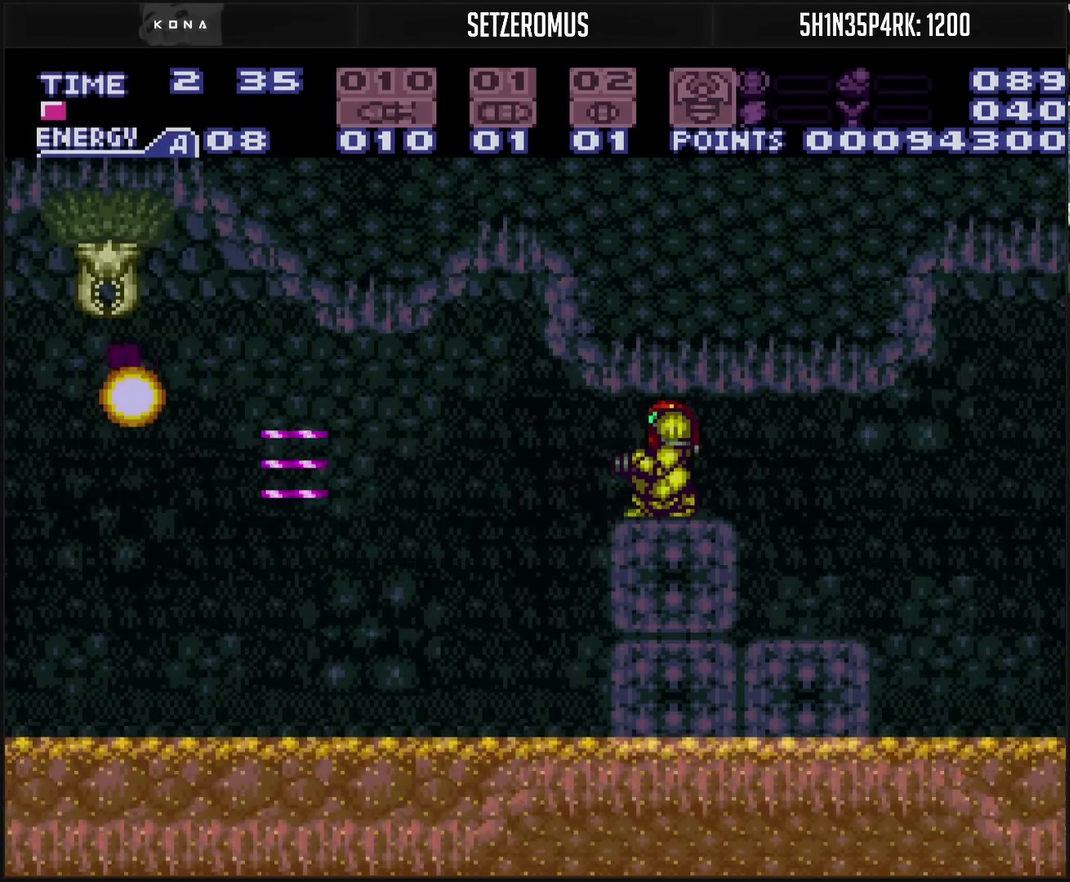
{"buttons": ["CROSS"], "events": [[300, "CROSS", "down"]]}
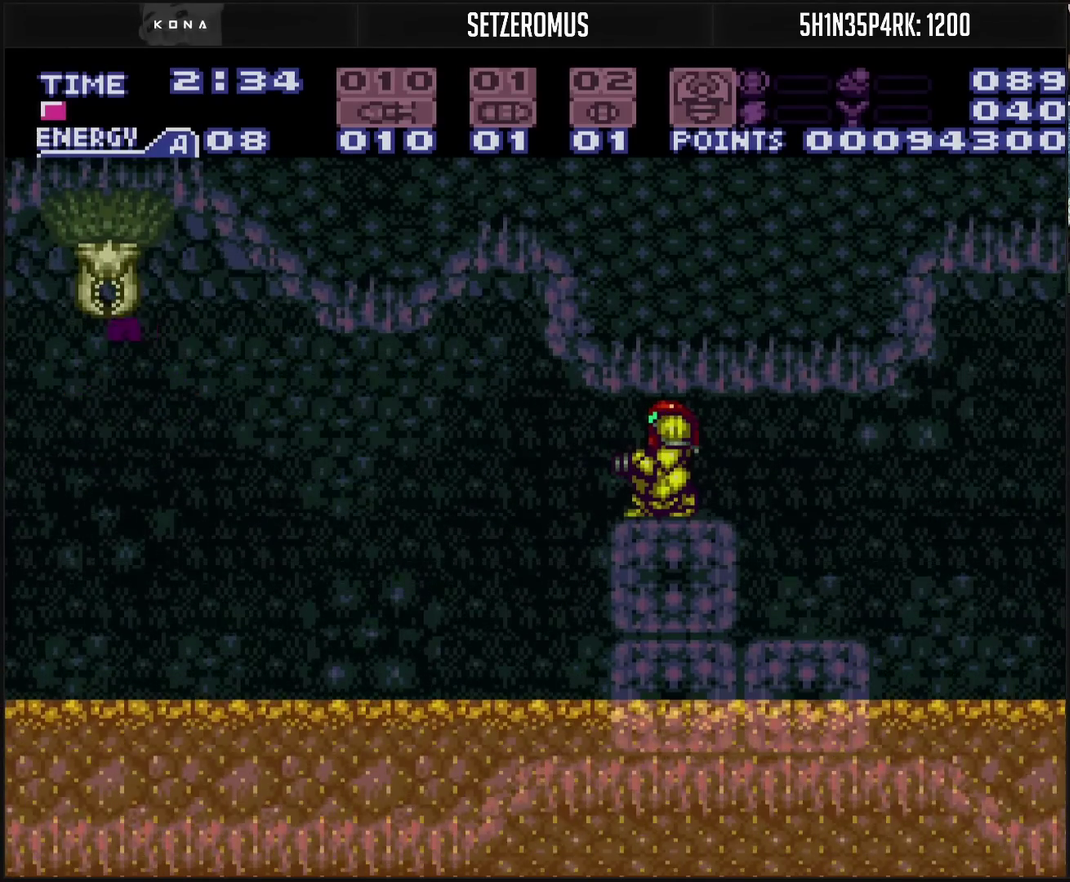
{"buttons": ["CROSS"], "events": []}
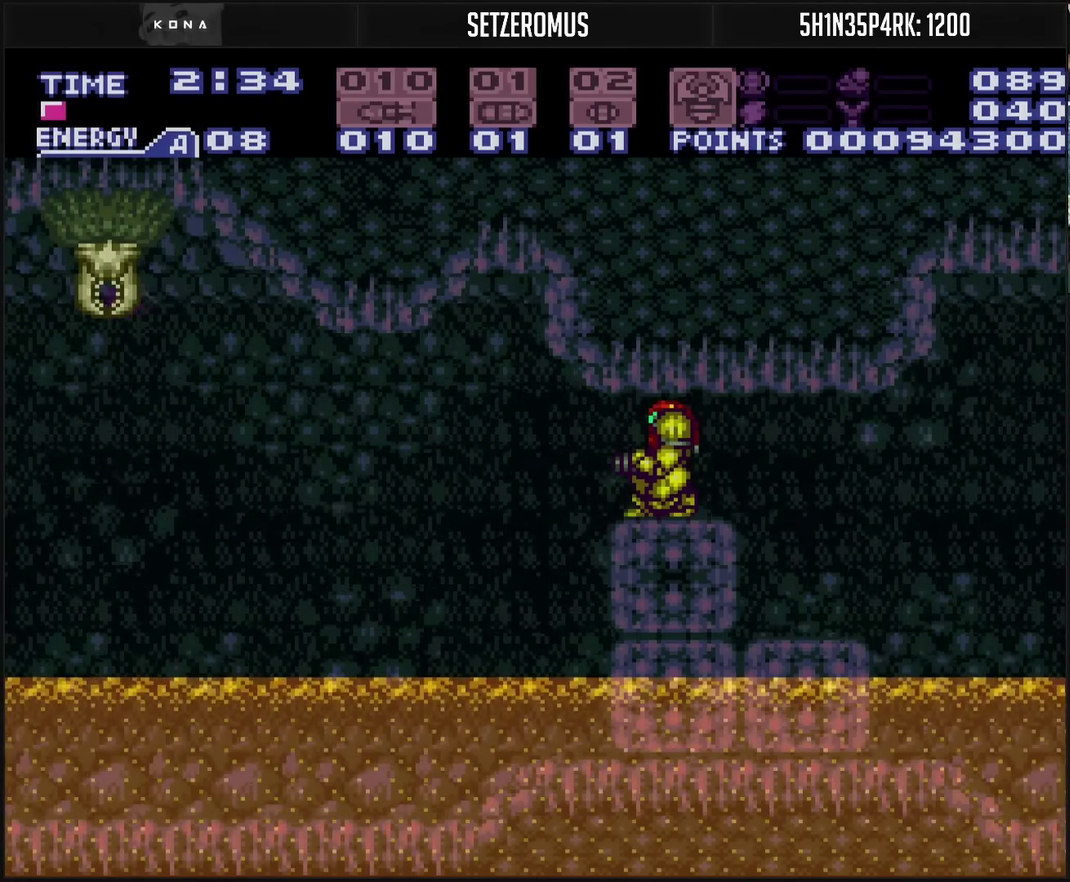
{"buttons": ["CROSS"], "events": []}
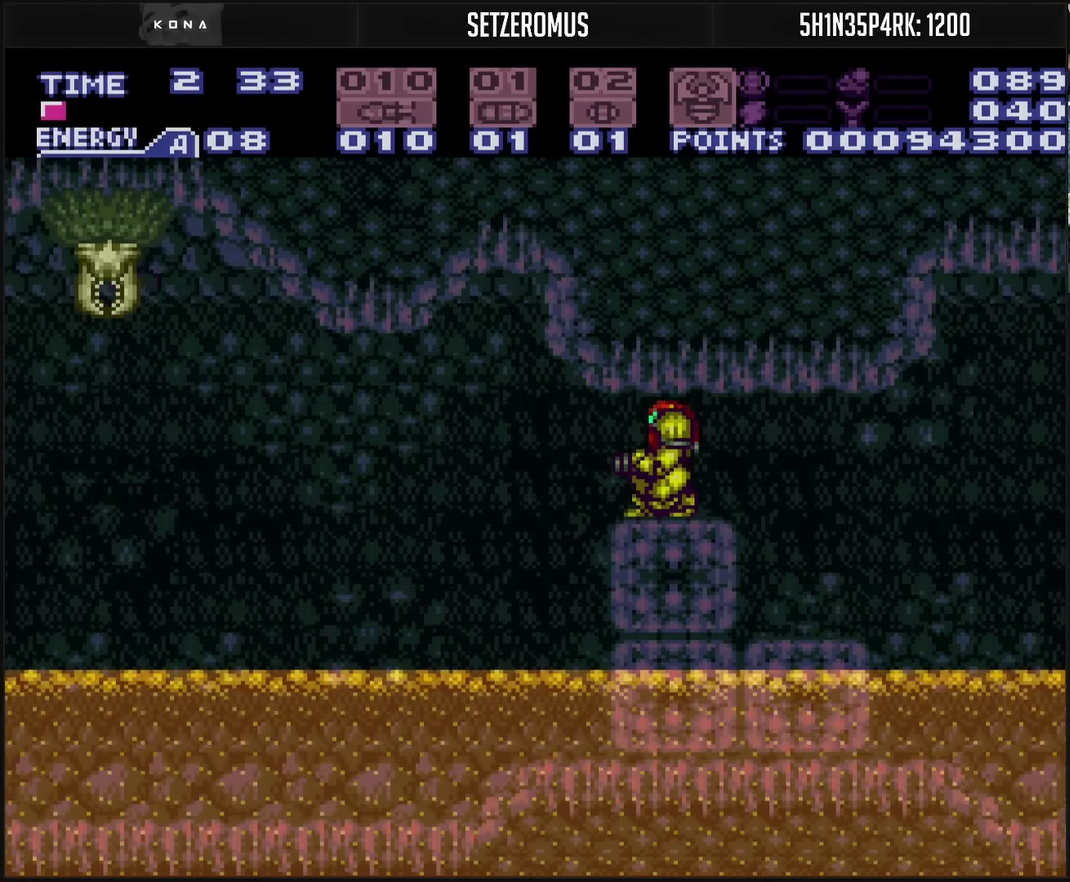
{"buttons": [], "events": [[183, "CROSS", "up"]]}
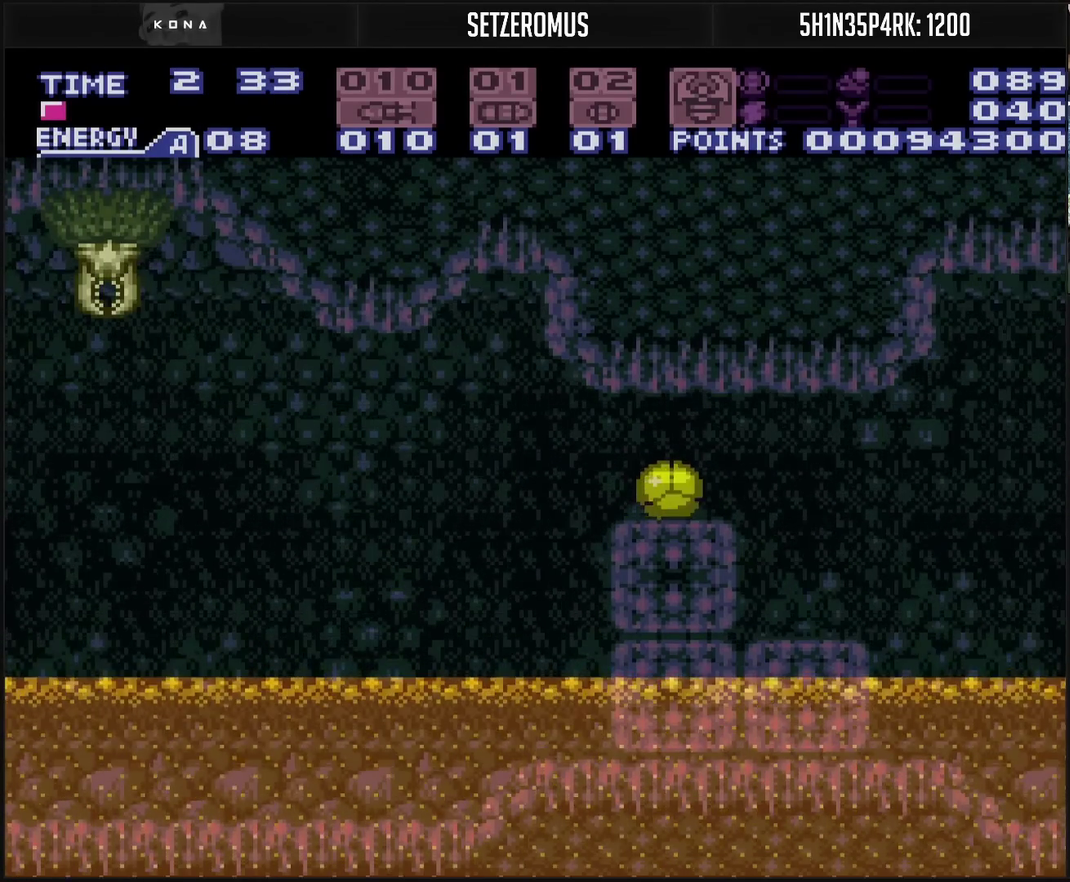
{"buttons": ["CROSS"], "events": [[350, "CROSS", "down"]]}
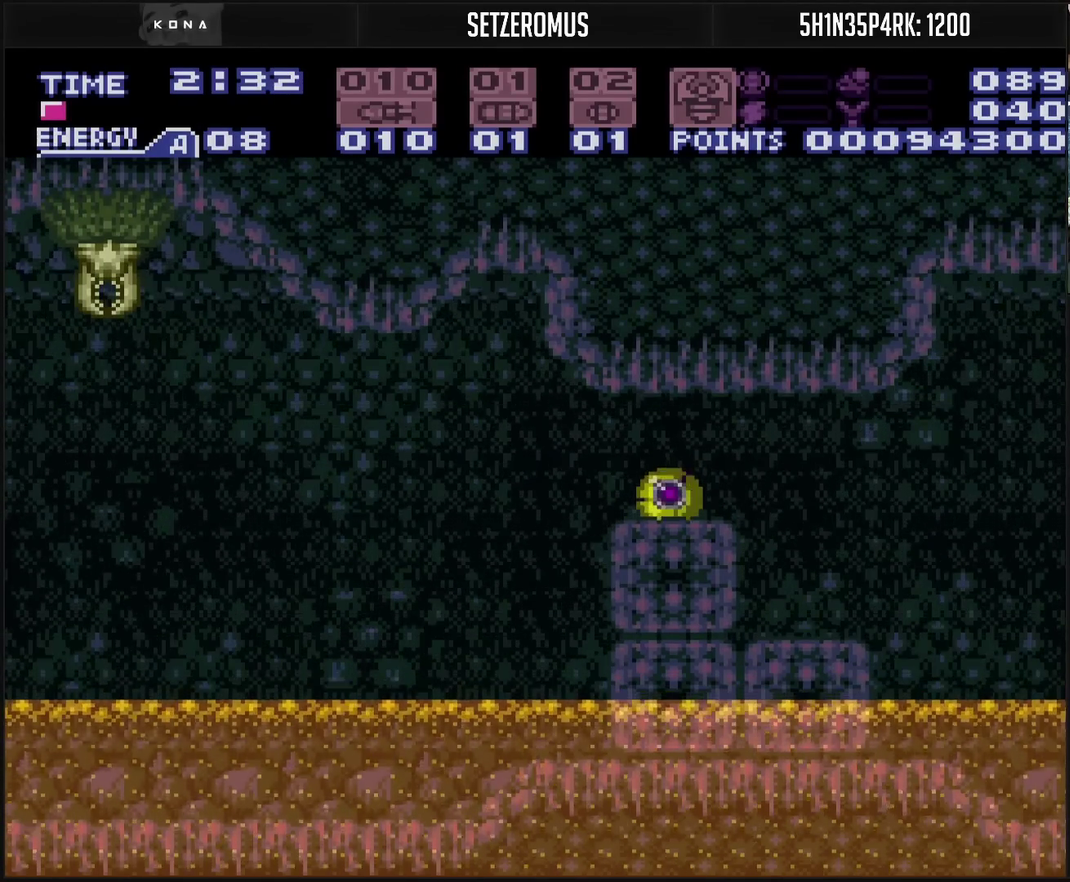
{"buttons": ["CROSS"], "events": [[117, "DPAD_LEFT", "down"], [250, "DPAD_LEFT", "up"], [417, "DPAD_UP", "down"], [467, "DPAD_UP", "up"]]}
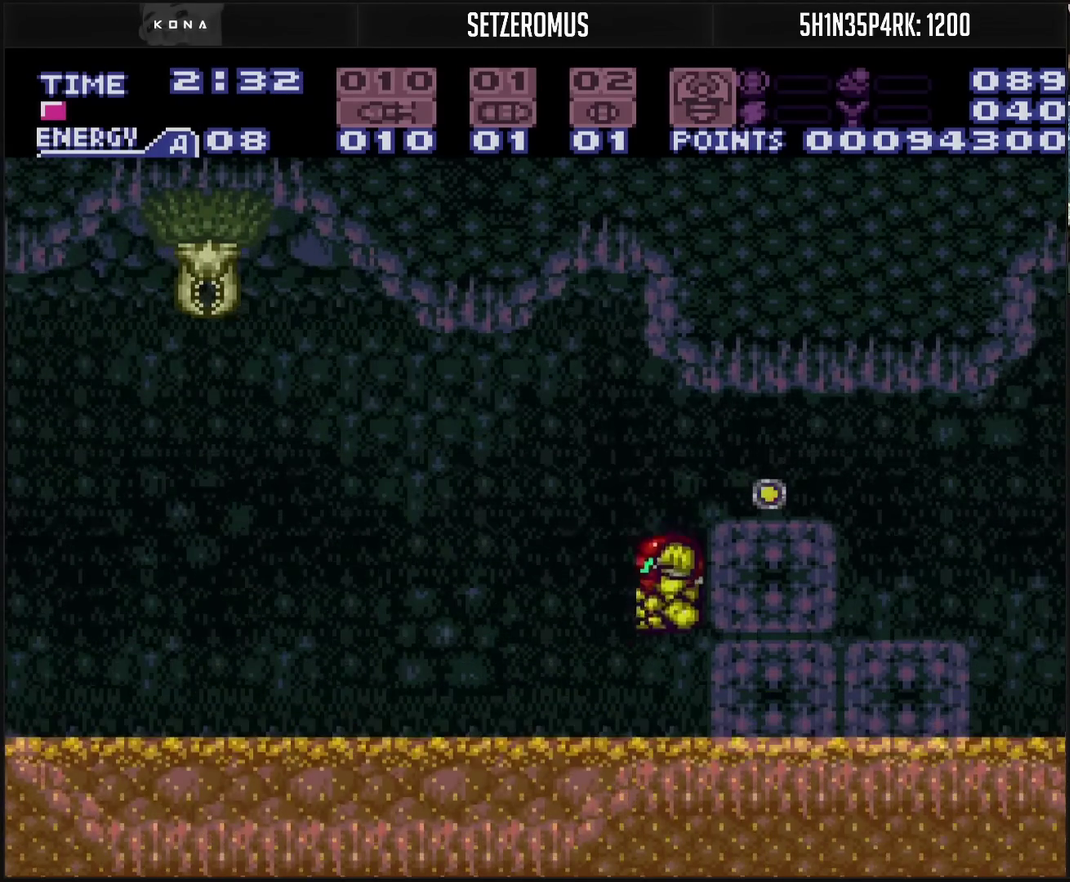
{"buttons": ["CROSS"], "events": []}
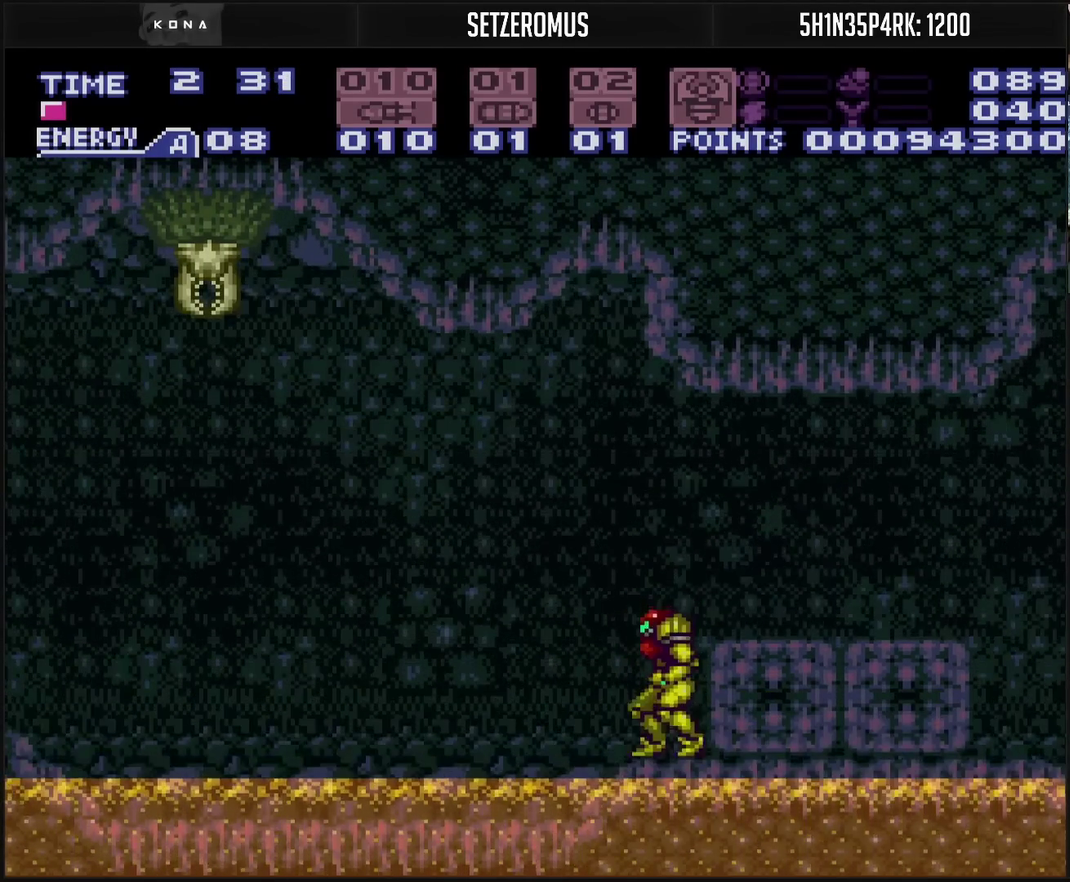
{"buttons": ["CROSS", "DPAD_LEFT"], "events": [[67, "DPAD_LEFT", "down"]]}
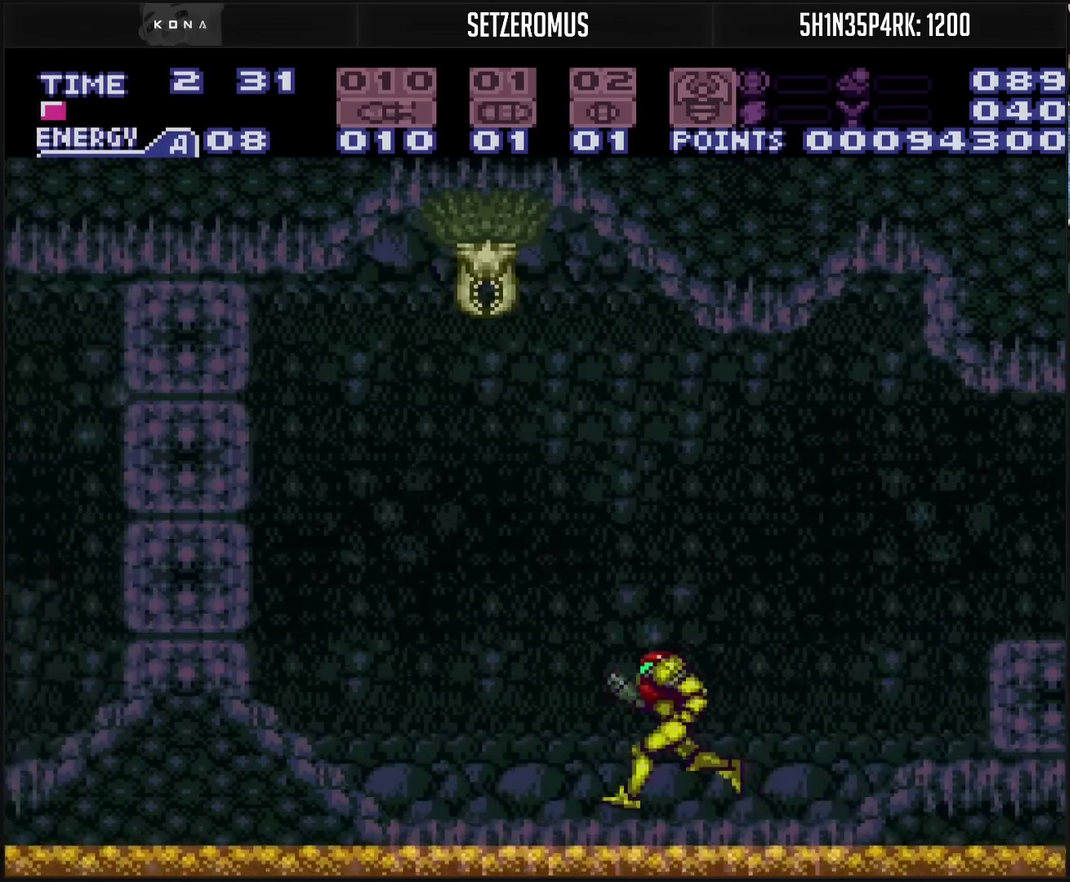
{"buttons": [], "events": [[67, "CIRCLE", "down"], [83, "DPAD_LEFT", "up"], [100, "DPAD_DOWN", "down"], [150, "DPAD_DOWN", "up"], [250, "DPAD_LEFT", "down"], [333, "CROSS", "up"], [350, "CIRCLE", "up"], [433, "DPAD_LEFT", "up"]]}